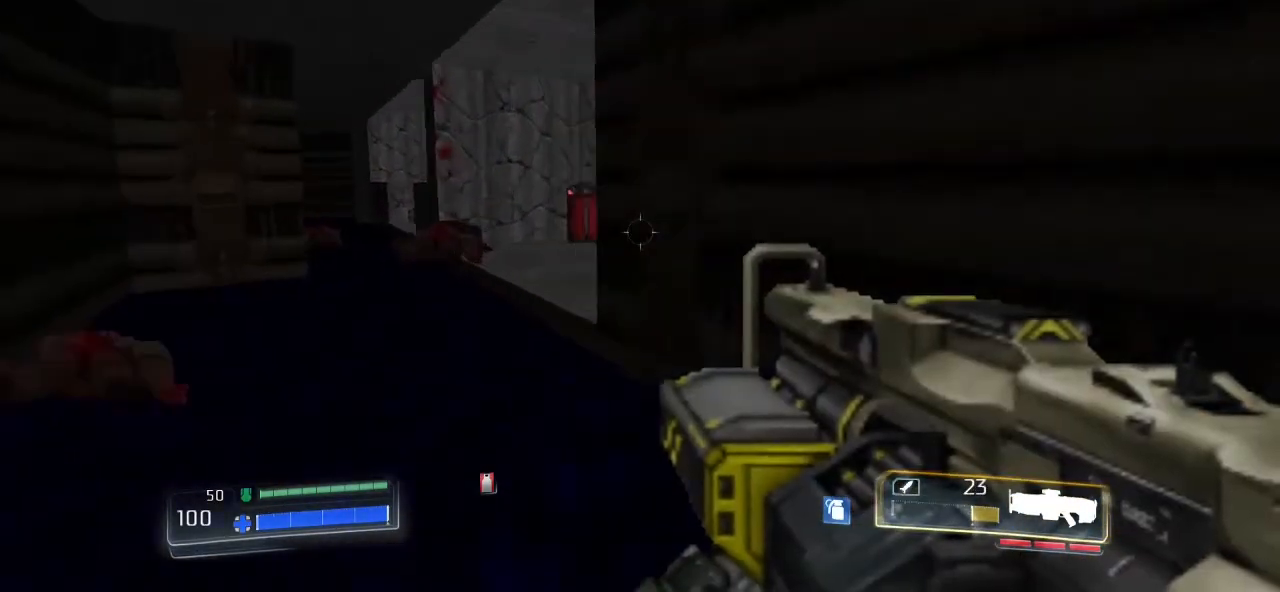
Gameplay with keyboard and mouse; each line is a JSON object with the keys and mouse buttons held at the frame after it. "events" lists presses ("down") and releases ("up") of ".", "/", "0", "1", "2", "3", "4", "5", "6", "7", "8", "9", "a", "alt_l", "alt_r", "b", "backslash", "backspace", "c", "caps_lock", "comma", "ctrl_l", "ctrl_r", "d", "down", "e", "equals", "escape", "f", "f1", "f10", "f11", "f12", "f2", "f3", "f4", "f5", "f6", "f7", "f8", "f9", "g", "h", "i", "j", "k", "l", "lbracket", "left", "m", "minus", "n", "o", "p", "q", "quote", "r", "rbracket", "return", "right", "s", "semicolon", "shift_l", "shift_r", "space", "super", "t", "tab", "tilde", "u", "up", "v", "w", "x", "y", "z", "mouse_left" and "mouse_right" between this image and that frame as [ms after this image, input, new state], when the widget could be followed in between. "mouse_left", "mouse_right" = the "left", "right" buttons of the "mouse" list. No other keys are recorded. Not read: mouse_move.
{"keys": [], "mouse": [], "events": [[100, "a", "up"], [300, "mouse_left", "down"], [433, "mouse_left", "up"]]}
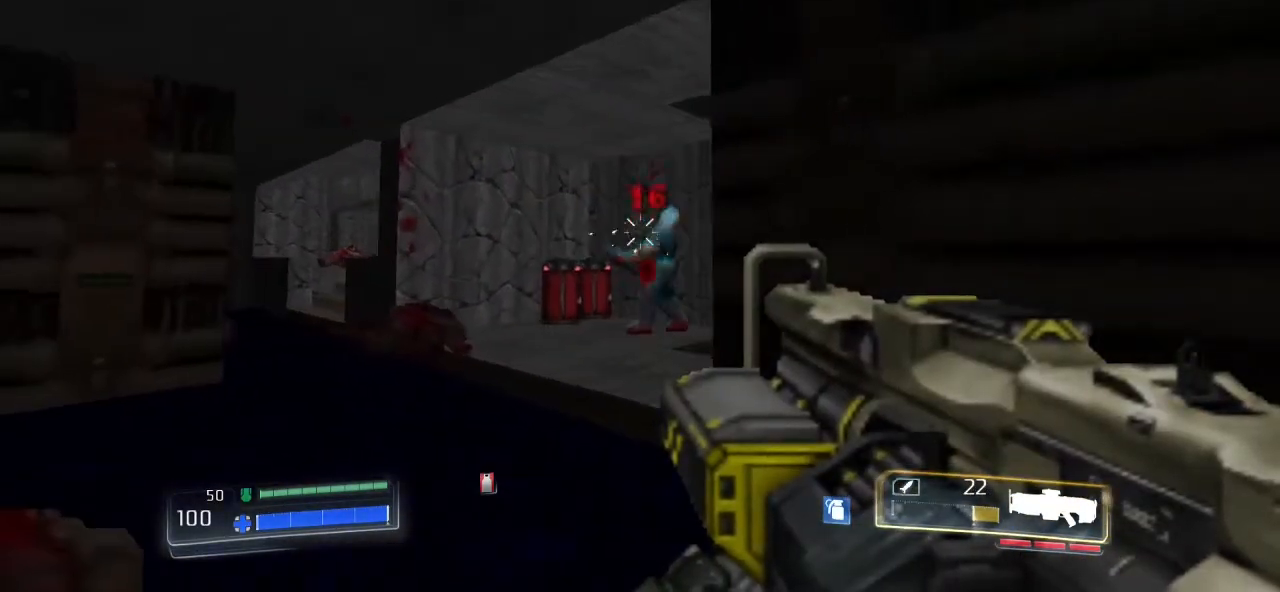
{"keys": [], "mouse": [], "events": []}
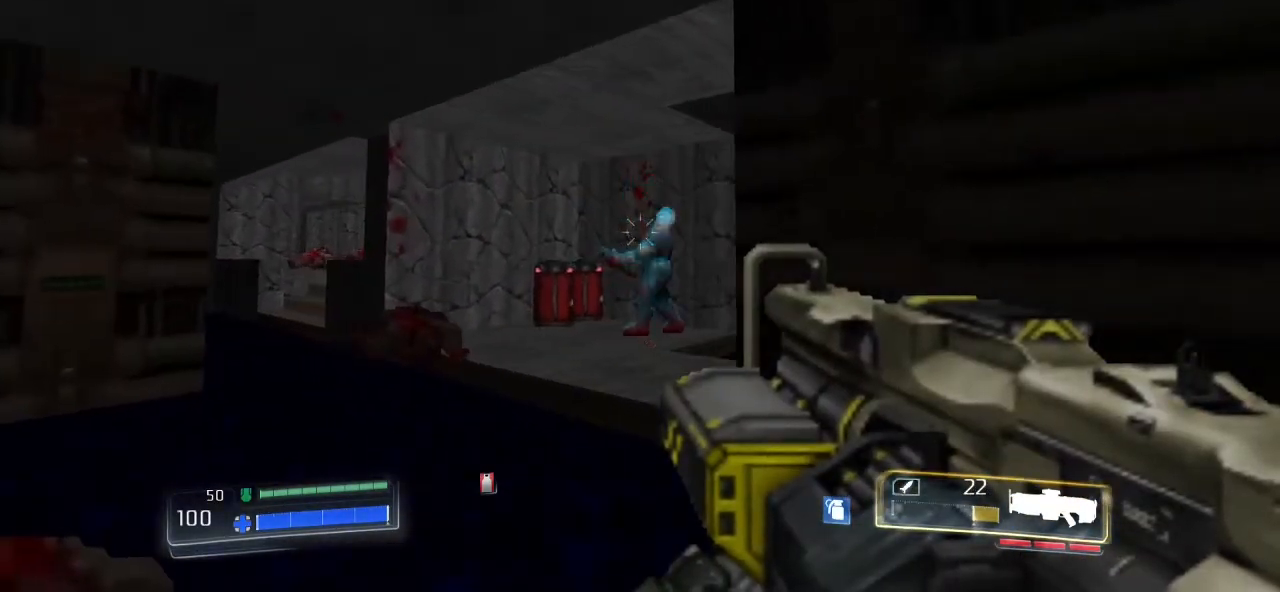
{"keys": ["w"], "mouse": [], "events": [[67, "mouse_left", "down"], [200, "mouse_left", "up"], [367, "w", "down"]]}
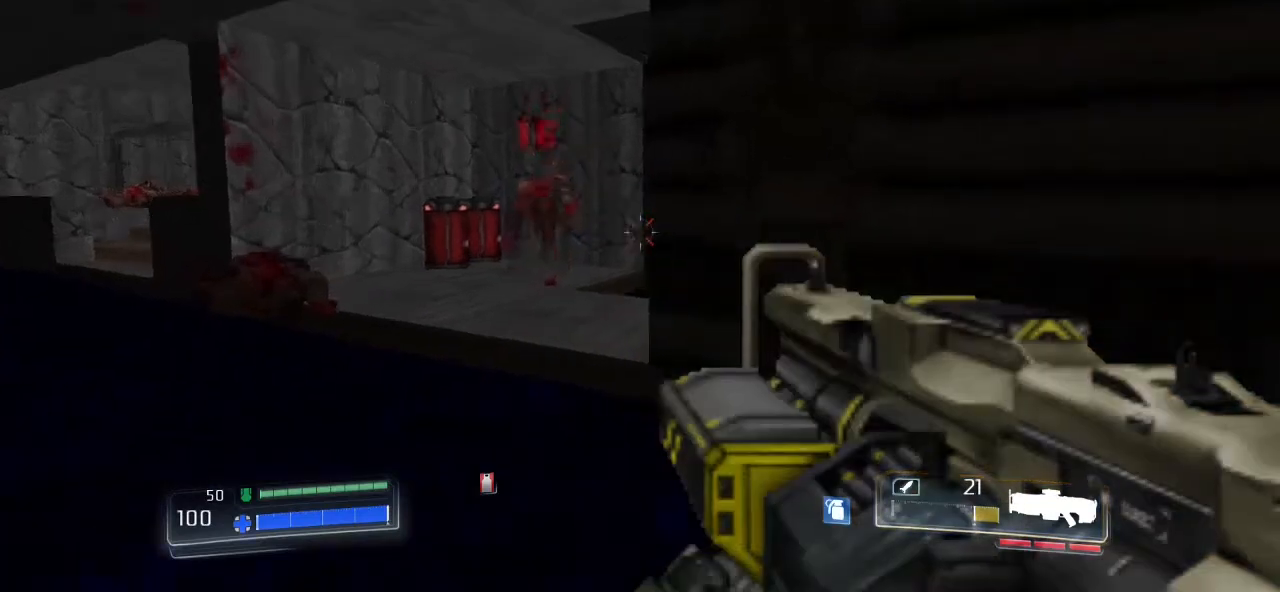
{"keys": [], "mouse": [], "events": [[67, "a", "down"], [400, "a", "up"], [400, "w", "up"]]}
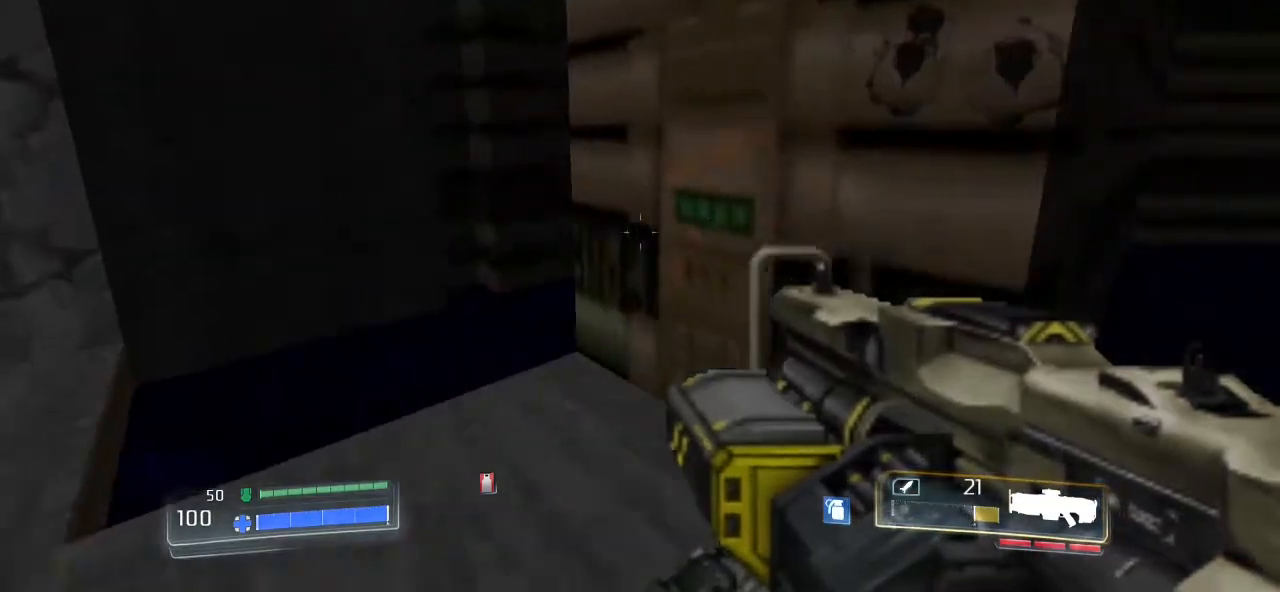
{"keys": [], "mouse": [], "events": []}
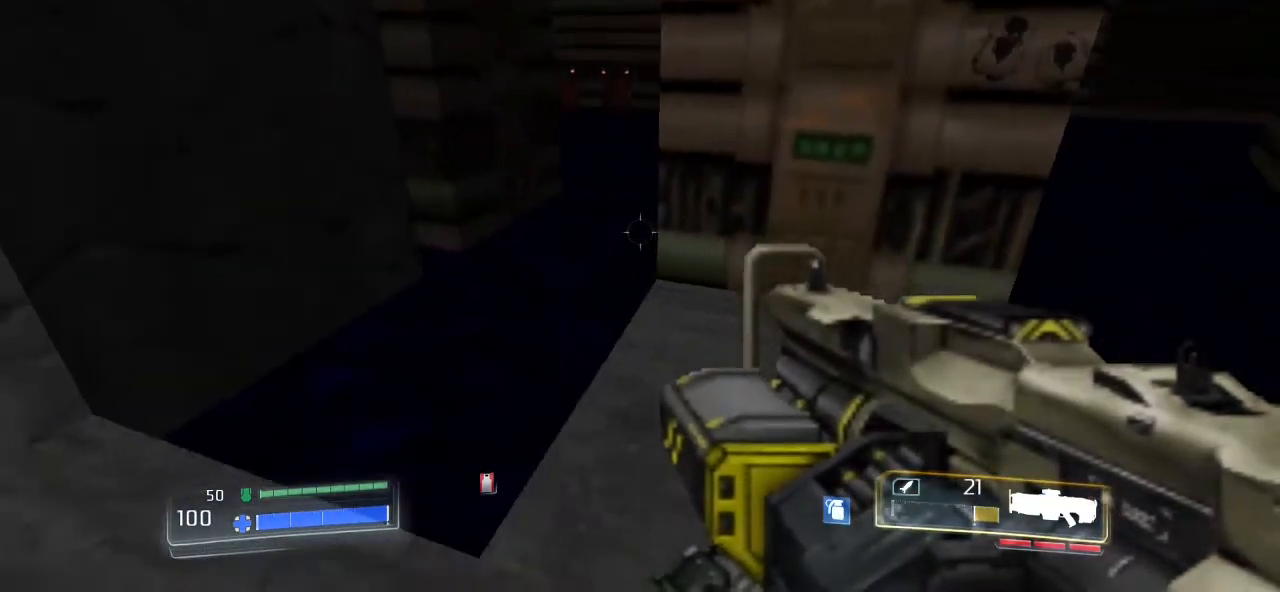
{"keys": [], "mouse": ["left"], "events": [[467, "mouse_left", "down"]]}
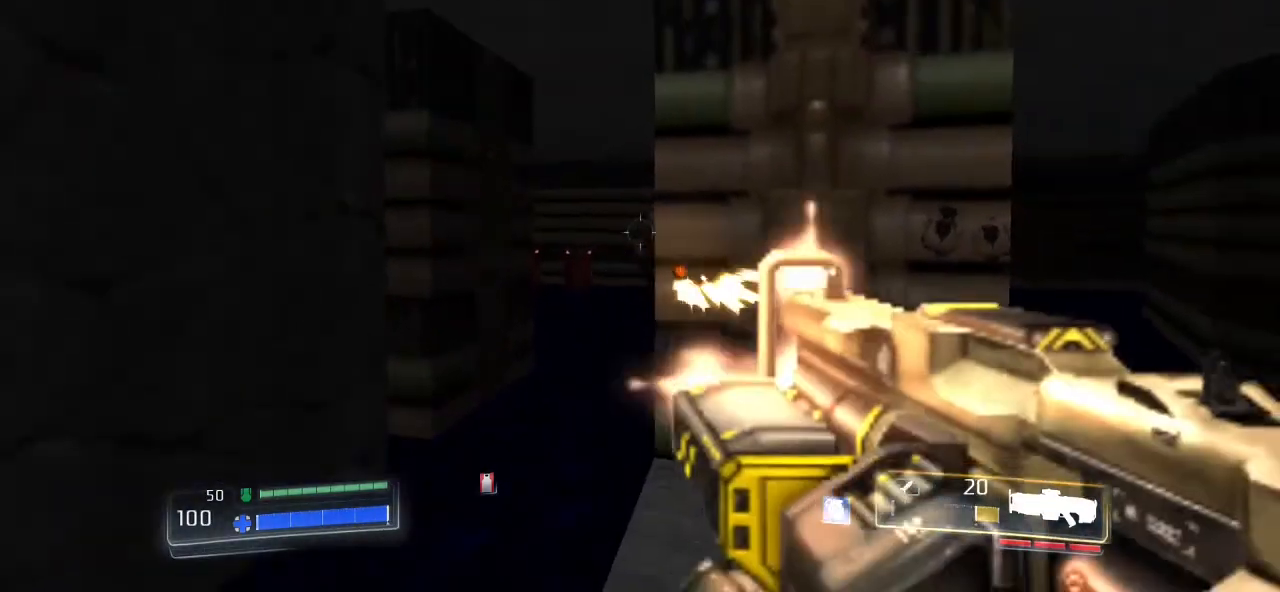
{"keys": [], "mouse": [], "events": [[433, "mouse_left", "up"]]}
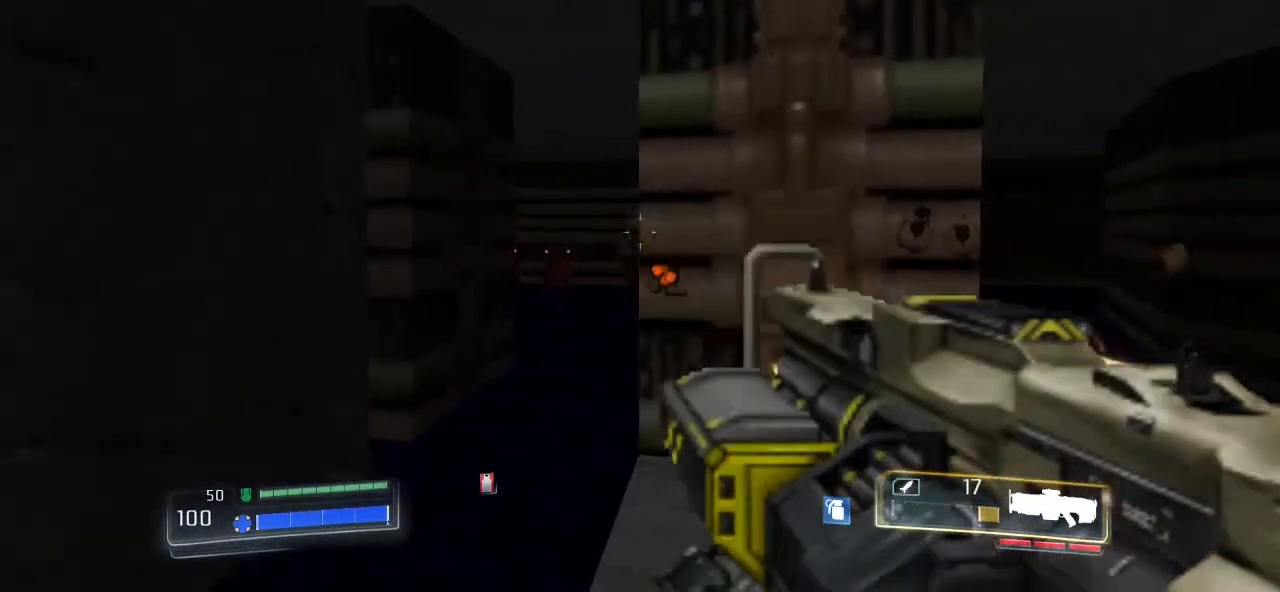
{"keys": [], "mouse": ["left"], "events": [[33, "a", "down"], [167, "a", "up"], [367, "d", "down"], [367, "mouse_left", "down"], [500, "d", "up"]]}
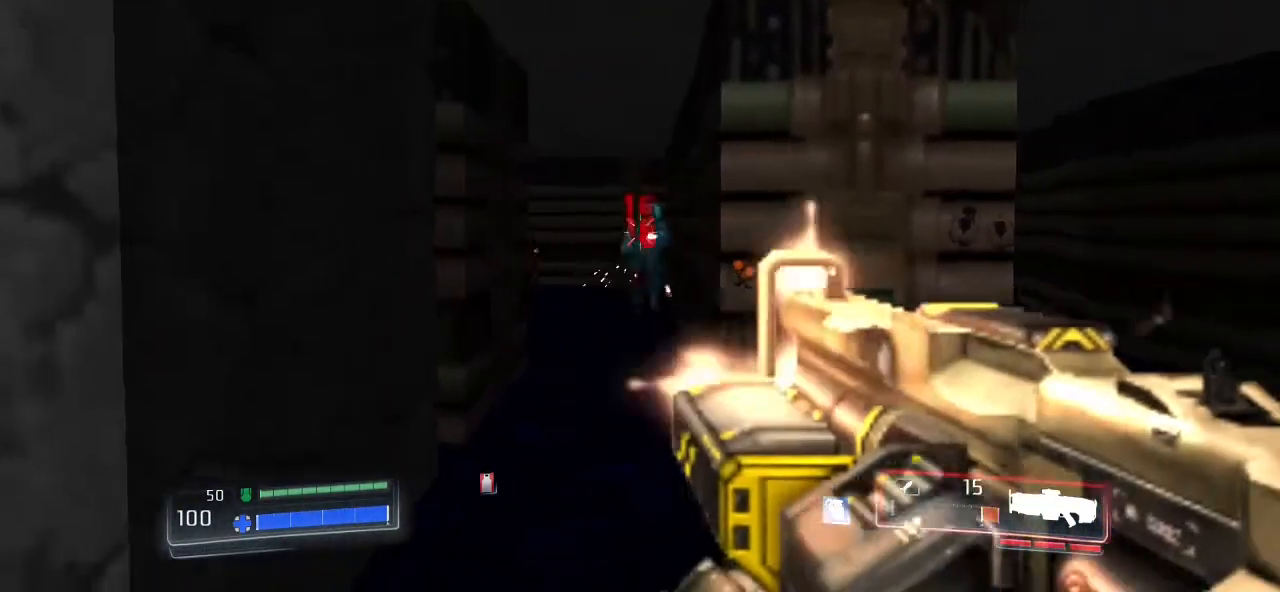
{"keys": [], "mouse": [], "events": [[167, "mouse_left", "up"], [267, "w", "down"], [467, "w", "up"]]}
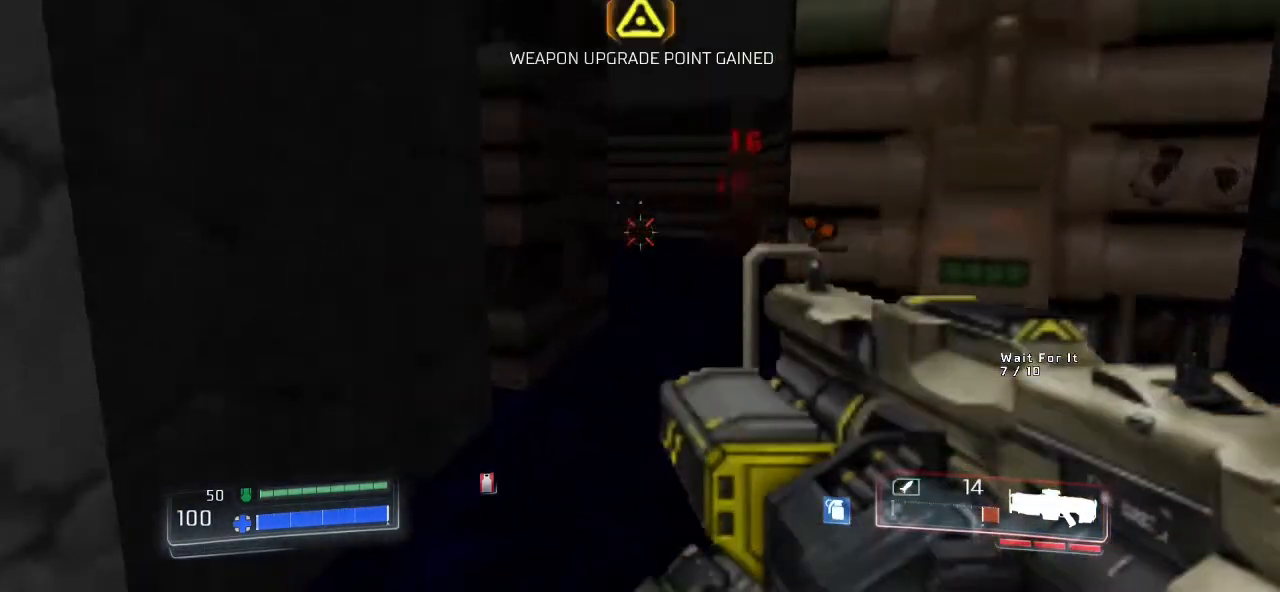
{"keys": [], "mouse": [], "events": [[133, "mouse_left", "down"], [467, "mouse_left", "up"]]}
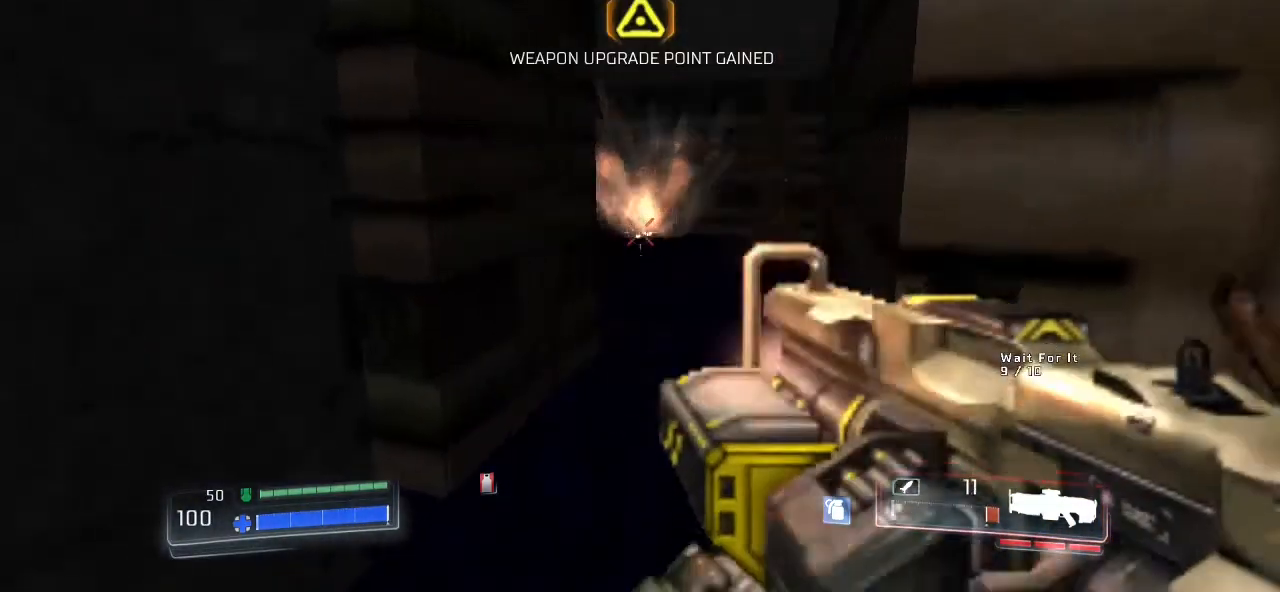
{"keys": [], "mouse": [], "events": [[100, "s", "down"], [300, "s", "up"]]}
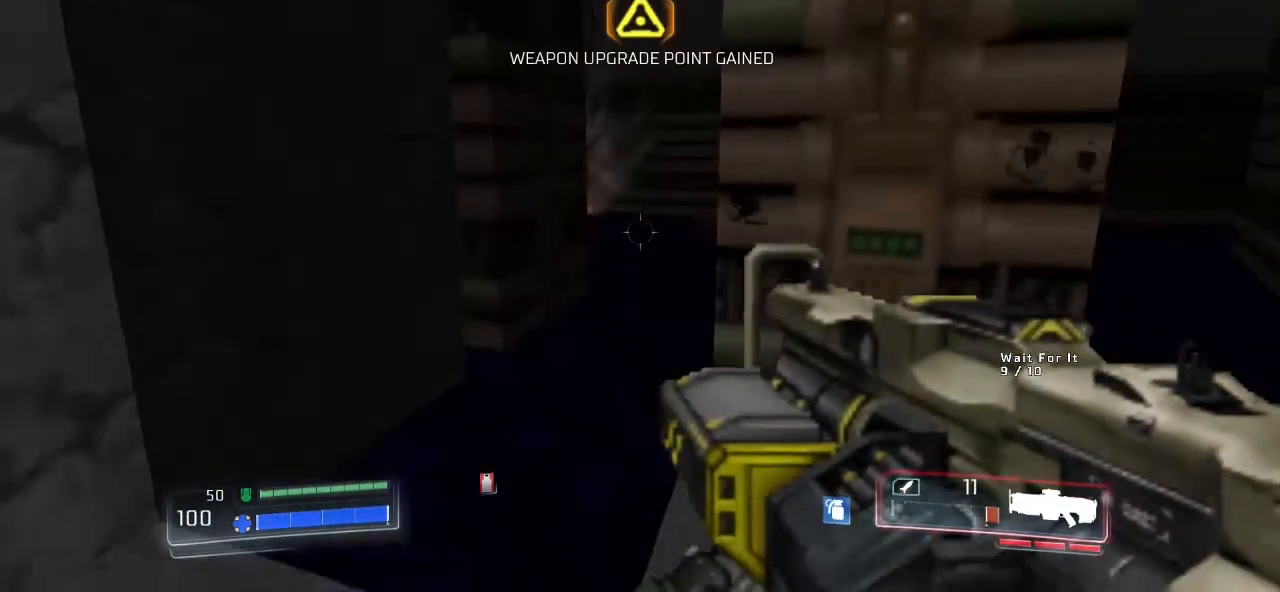
{"keys": [], "mouse": [], "events": []}
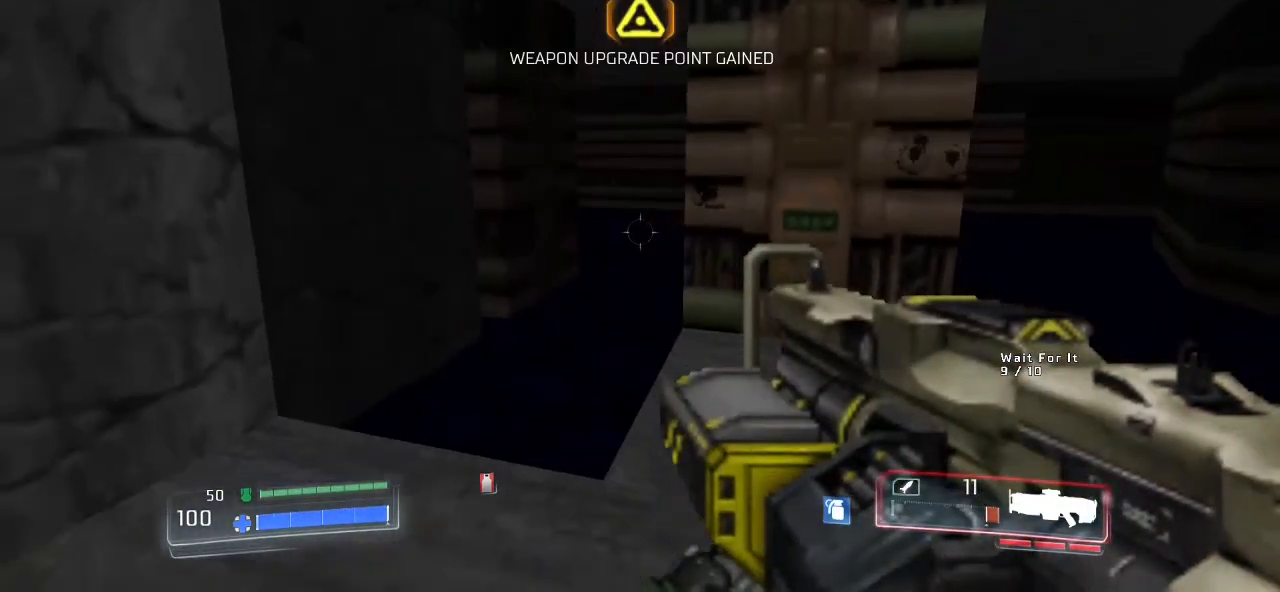
{"keys": ["w"], "mouse": [], "events": [[133, "w", "down"], [233, "a", "down"], [433, "a", "up"]]}
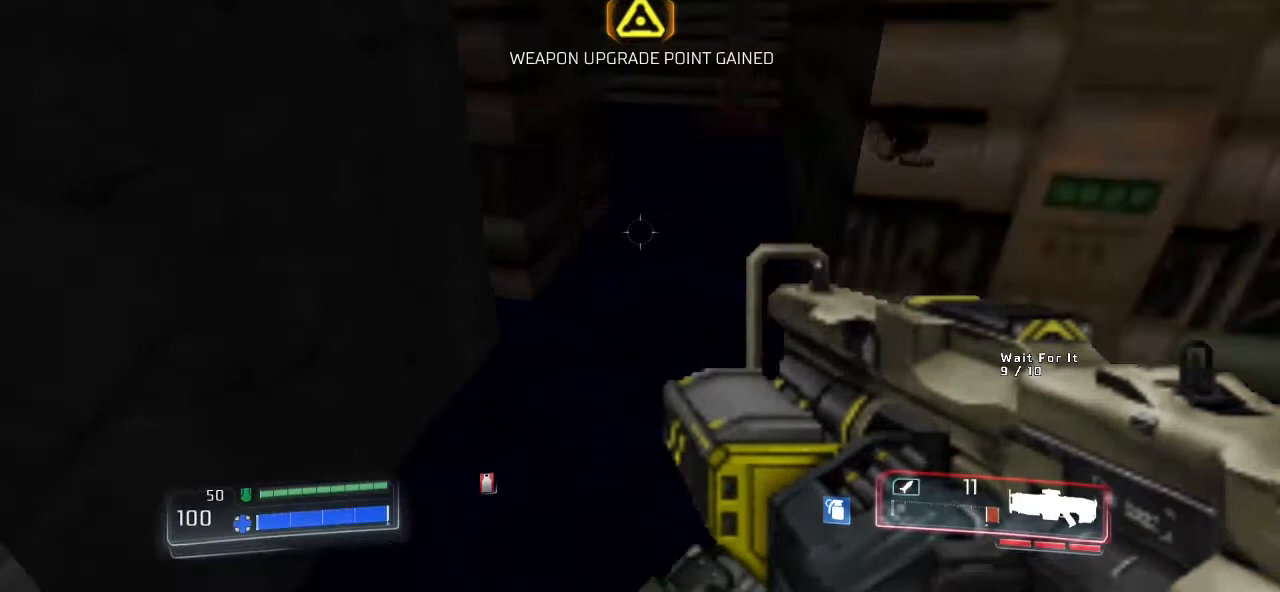
{"keys": [], "mouse": [], "events": [[200, "d", "down"], [400, "d", "up"], [400, "w", "up"]]}
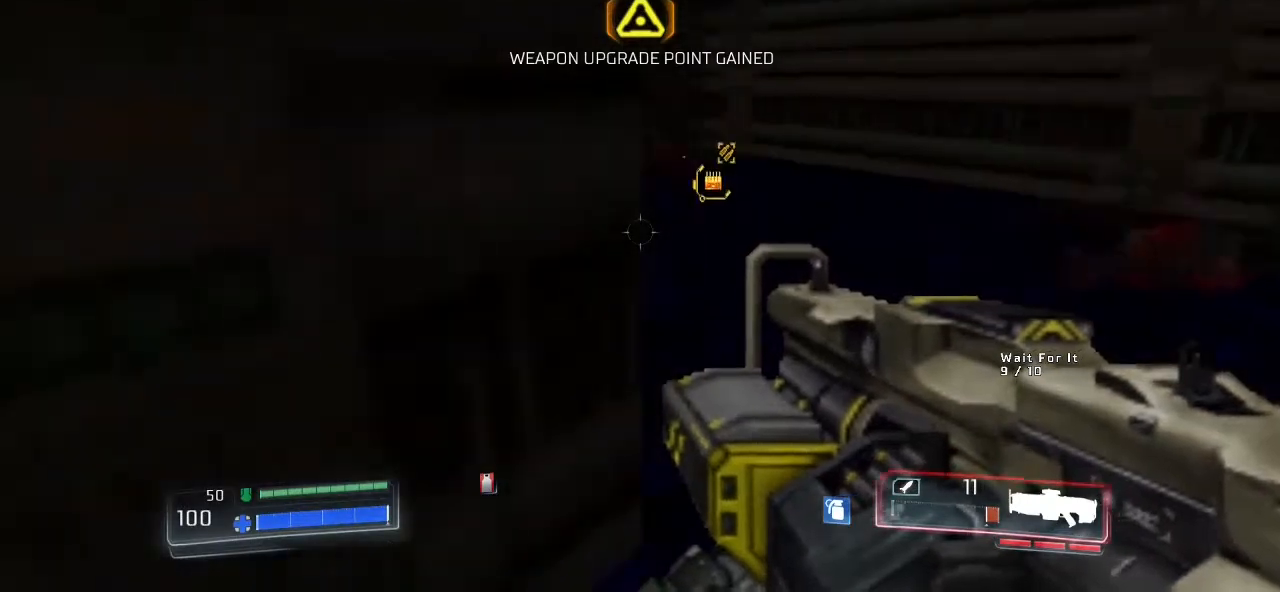
{"keys": [], "mouse": [], "events": [[133, "d", "down"], [267, "d", "up"]]}
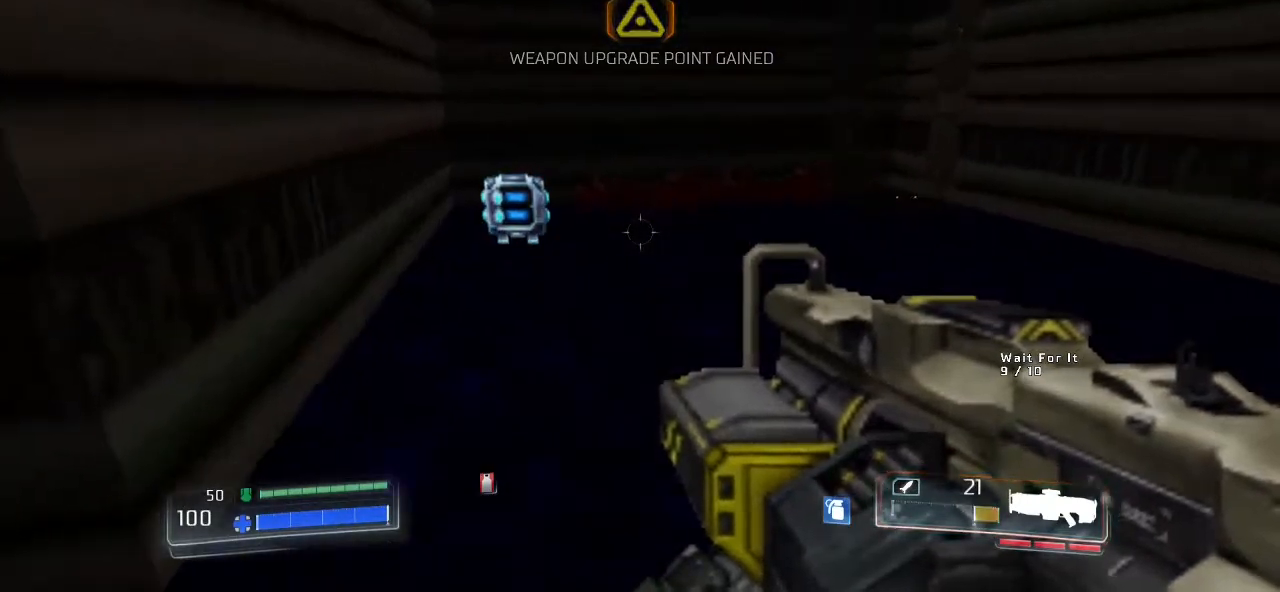
{"keys": ["a", "w"], "mouse": [], "events": [[100, "w", "down"], [200, "a", "down"]]}
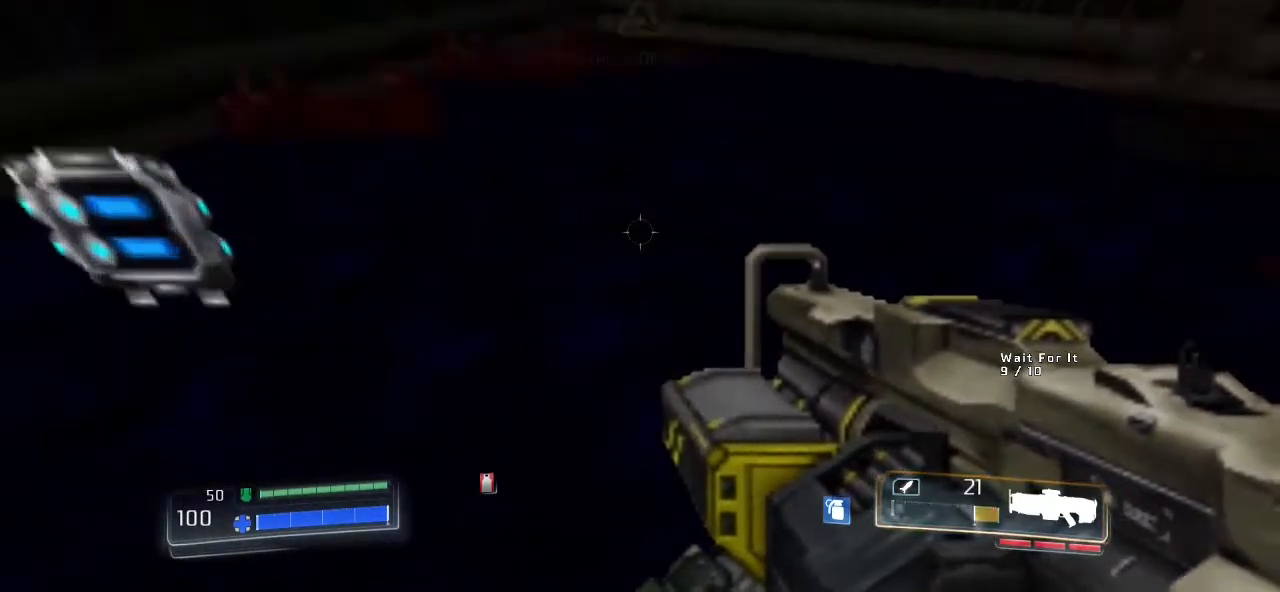
{"keys": ["d"], "mouse": [], "events": [[67, "w", "up"], [100, "a", "up"], [433, "d", "down"]]}
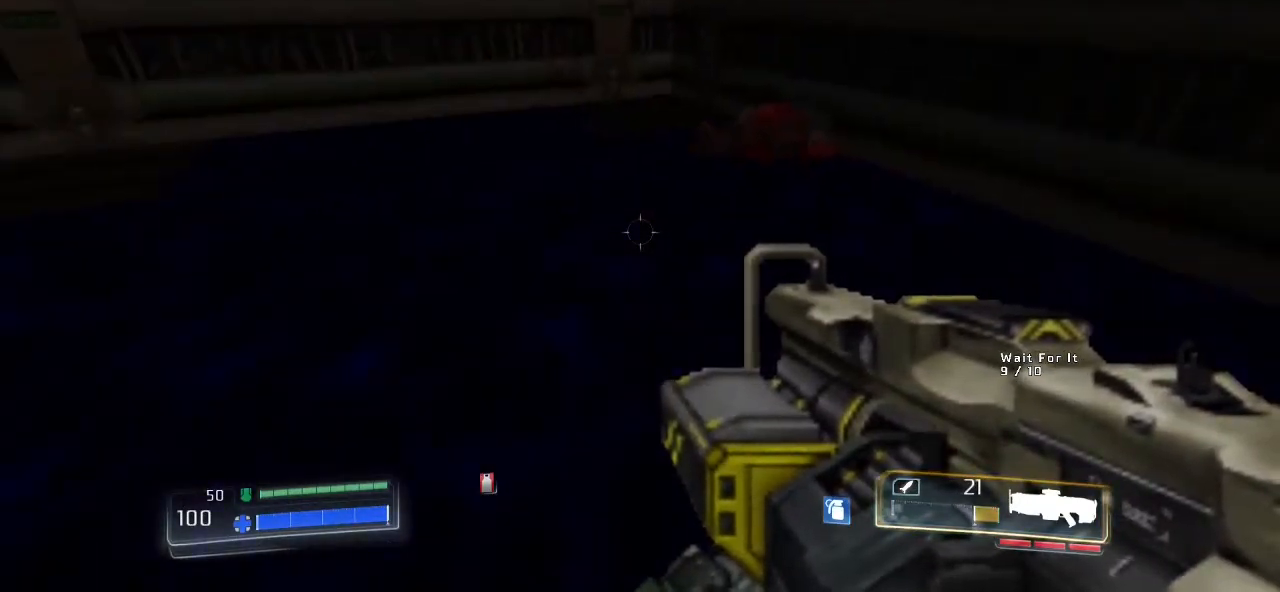
{"keys": [], "mouse": [], "events": [[133, "d", "up"]]}
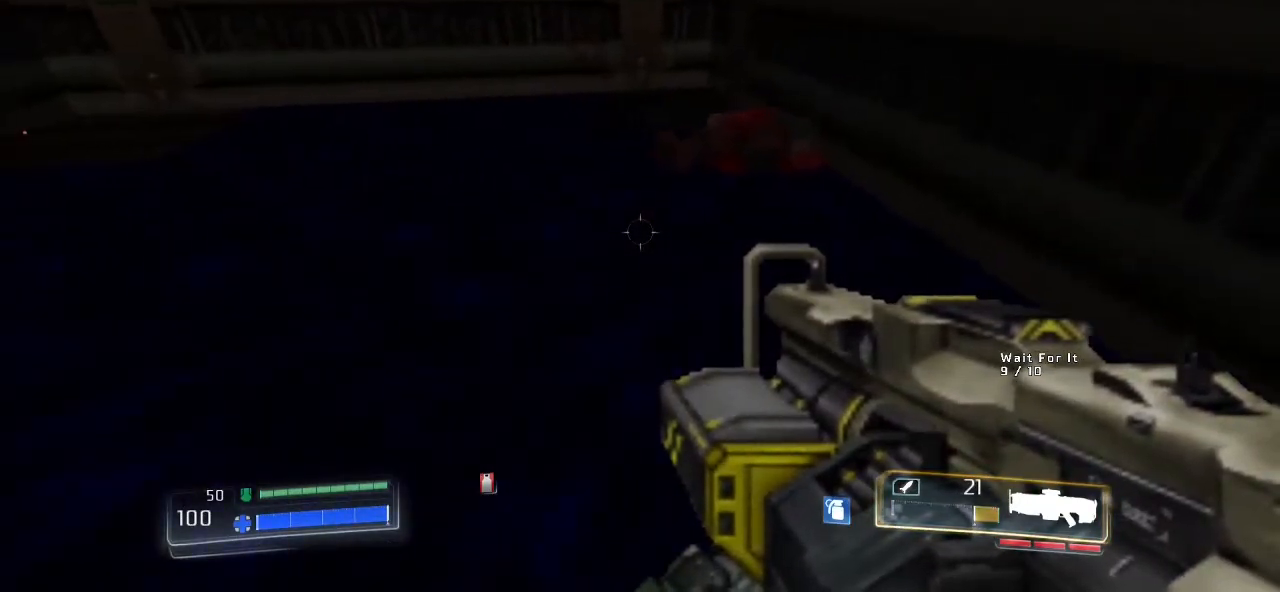
{"keys": ["w"], "mouse": ["right"], "events": [[233, "w", "down"], [433, "mouse_right", "down"]]}
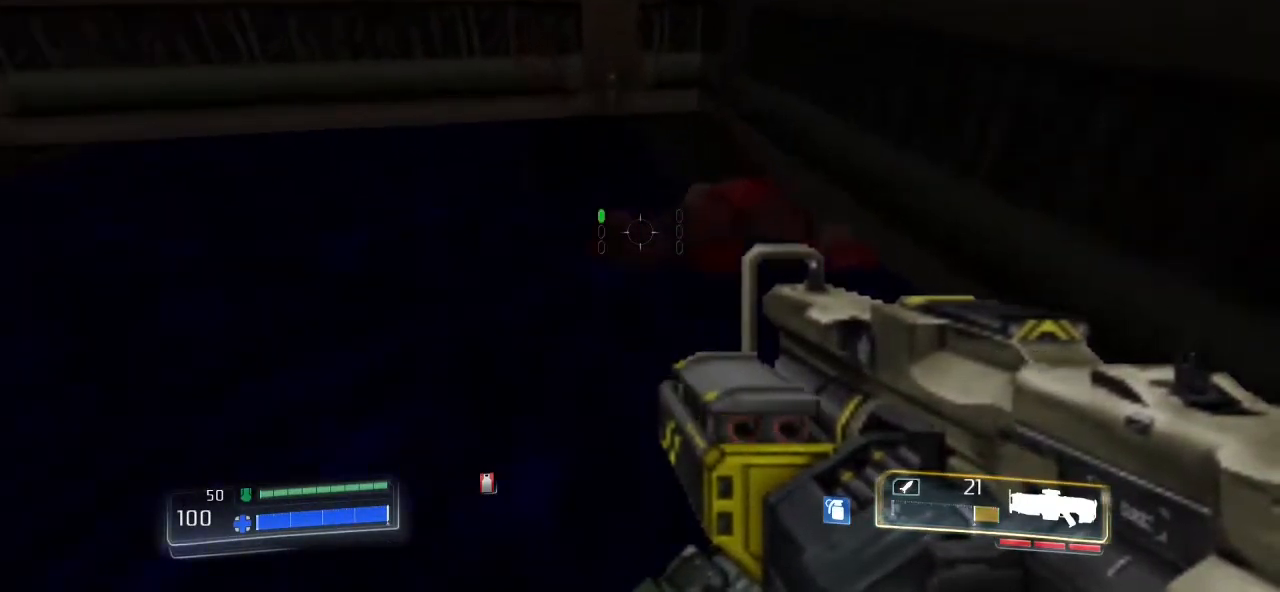
{"keys": ["w"], "mouse": ["right"], "events": []}
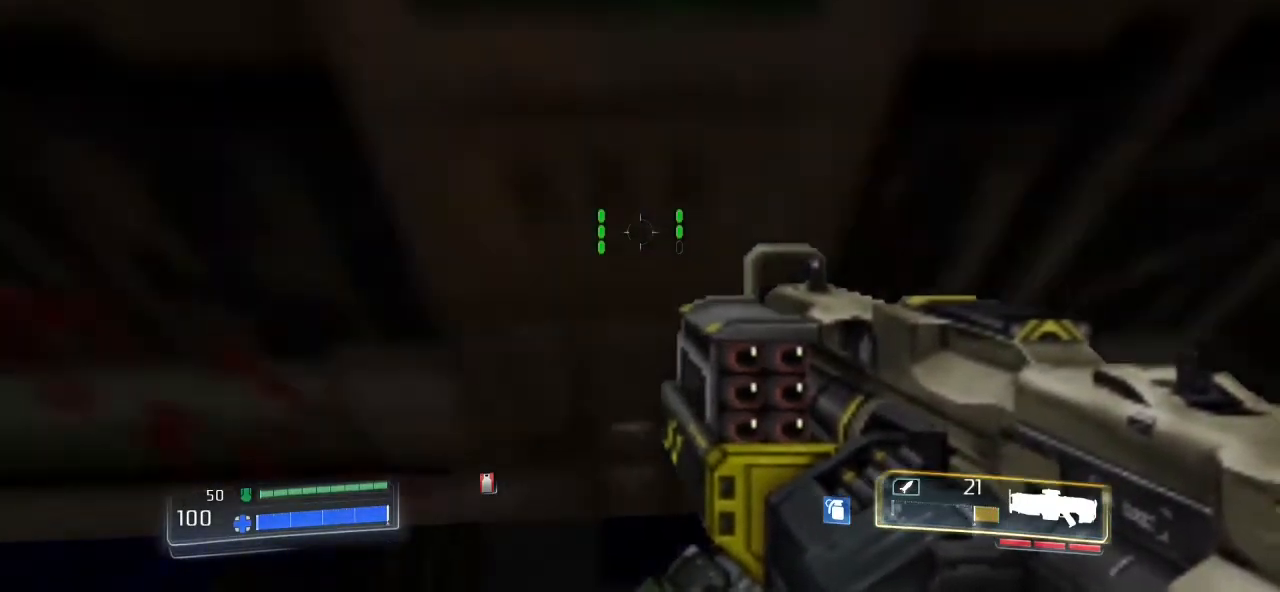
{"keys": [], "mouse": ["right"], "events": [[67, "w", "up"]]}
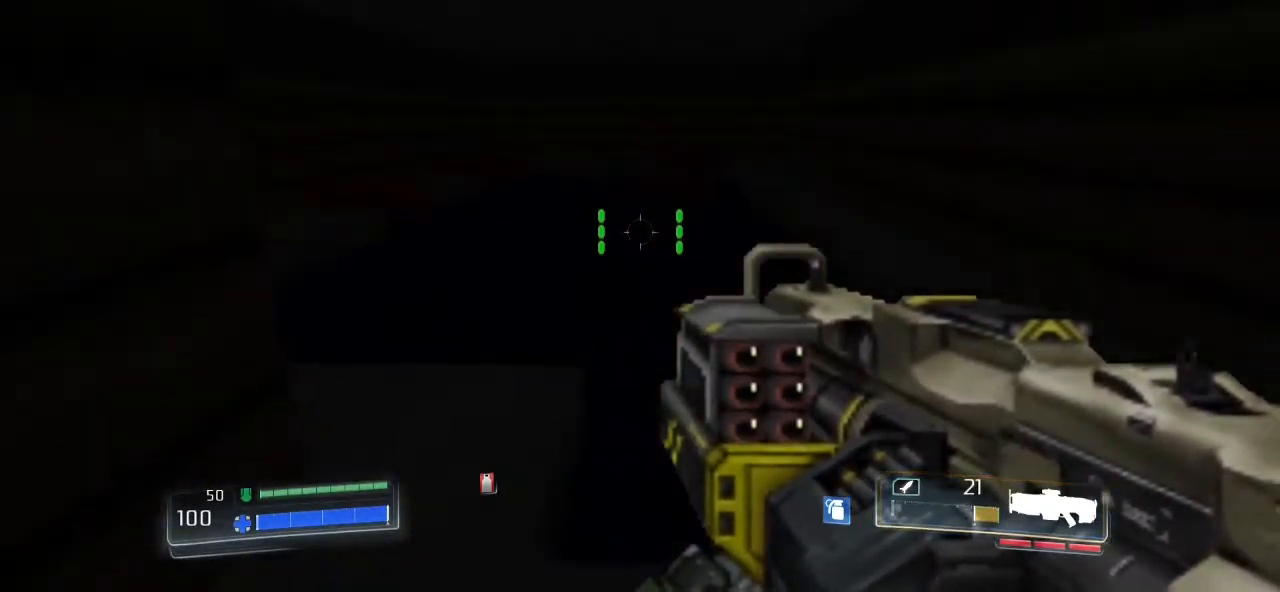
{"keys": [], "mouse": ["right"], "events": []}
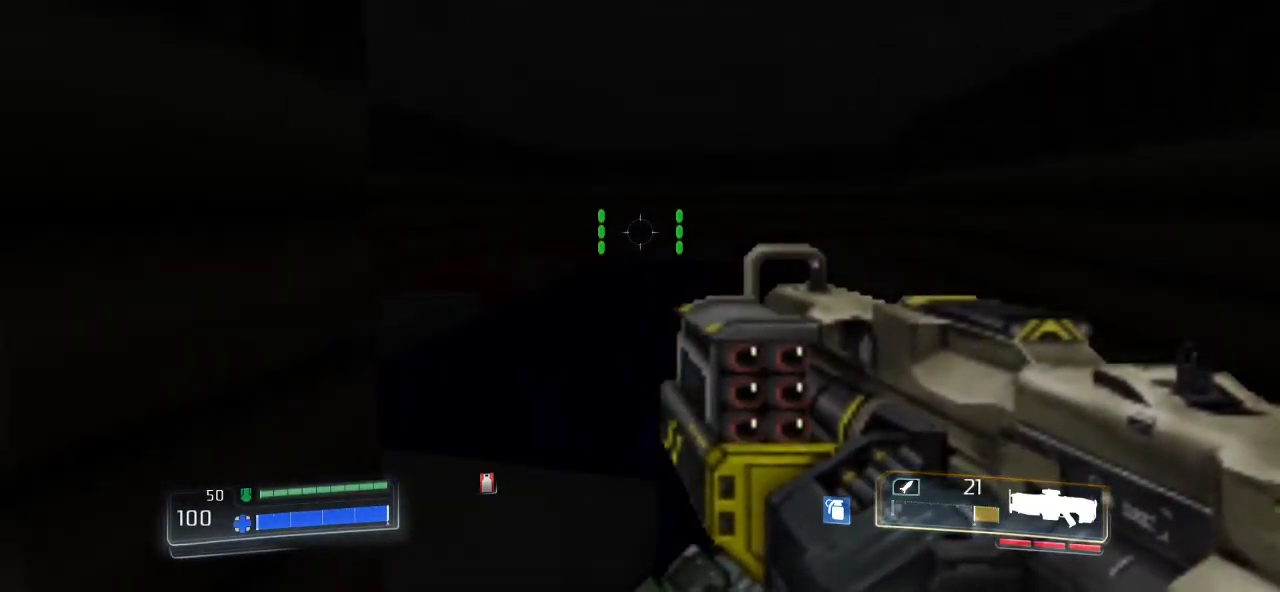
{"keys": ["f"], "mouse": ["right"], "events": [[433, "f", "down"]]}
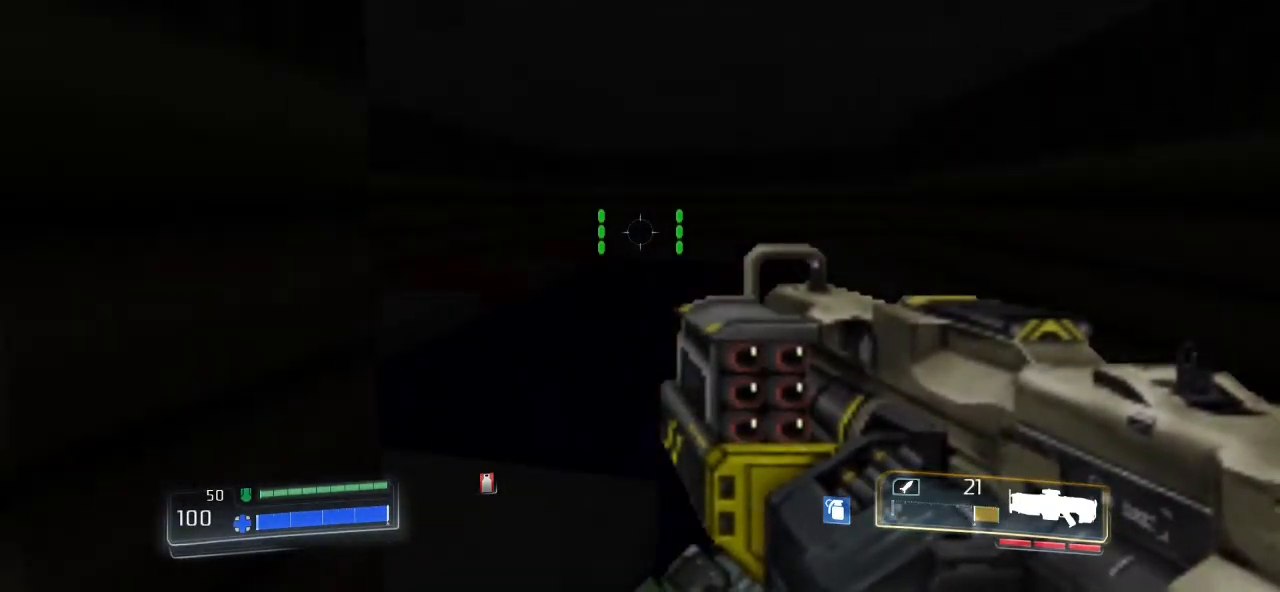
{"keys": [], "mouse": ["right"], "events": [[67, "f", "up"]]}
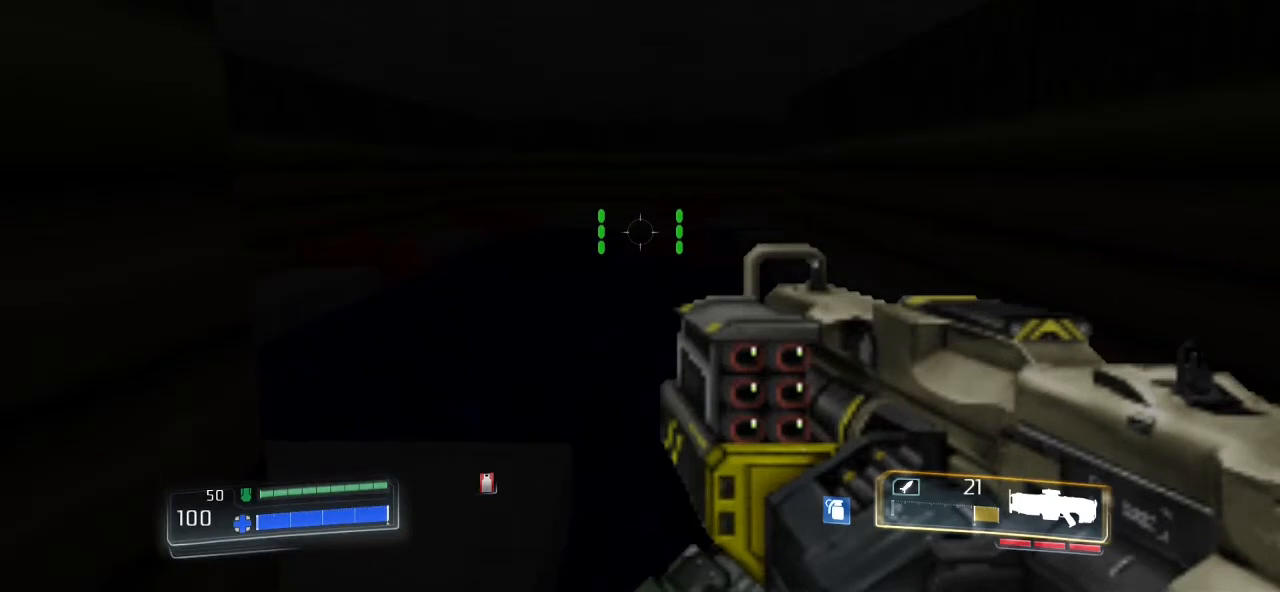
{"keys": ["w"], "mouse": [], "events": [[133, "mouse_right", "up"], [467, "w", "down"]]}
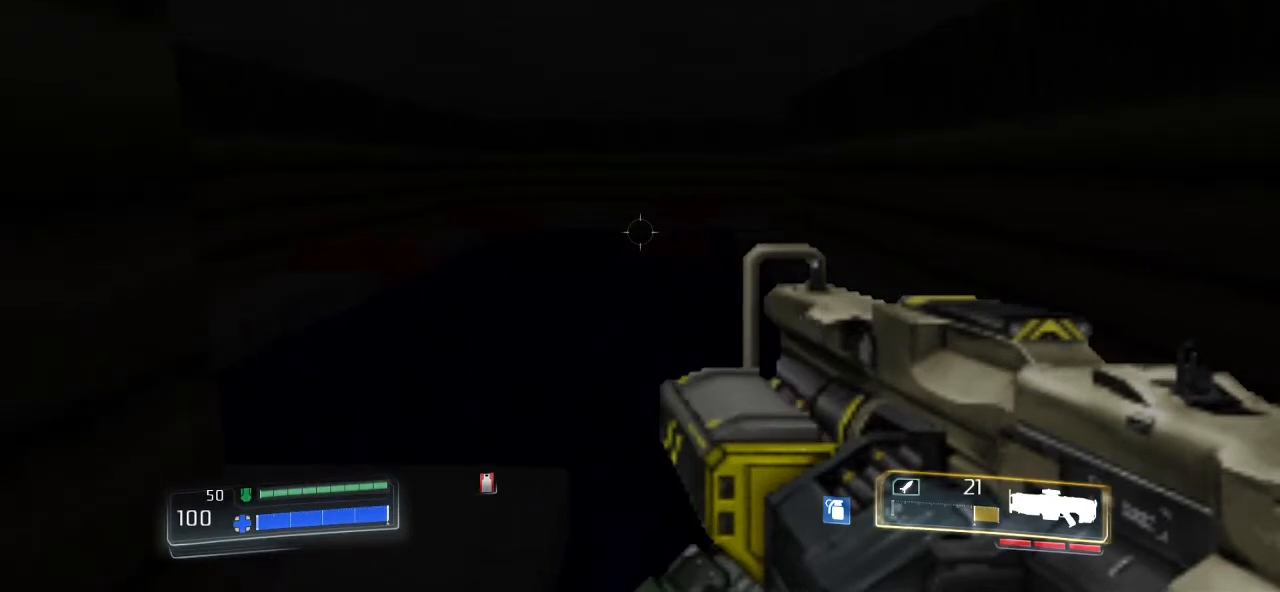
{"keys": [], "mouse": [], "events": [[67, "w", "up"]]}
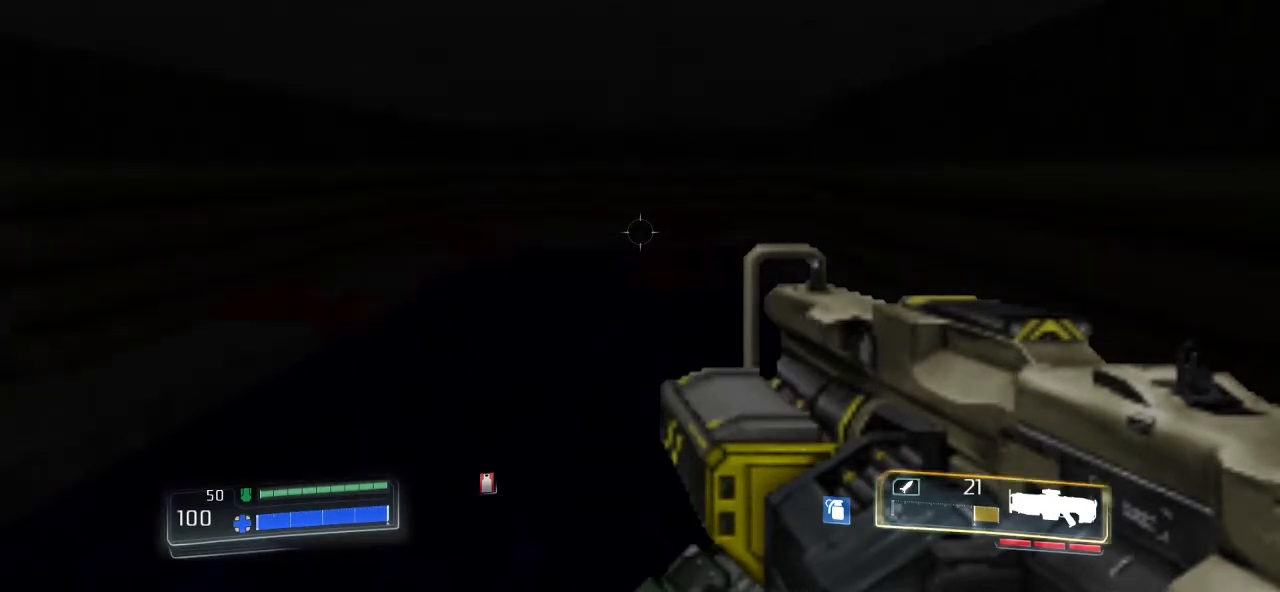
{"keys": ["escape"], "mouse": [], "events": [[33, "escape", "down"], [100, "escape", "up"], [500, "escape", "down"]]}
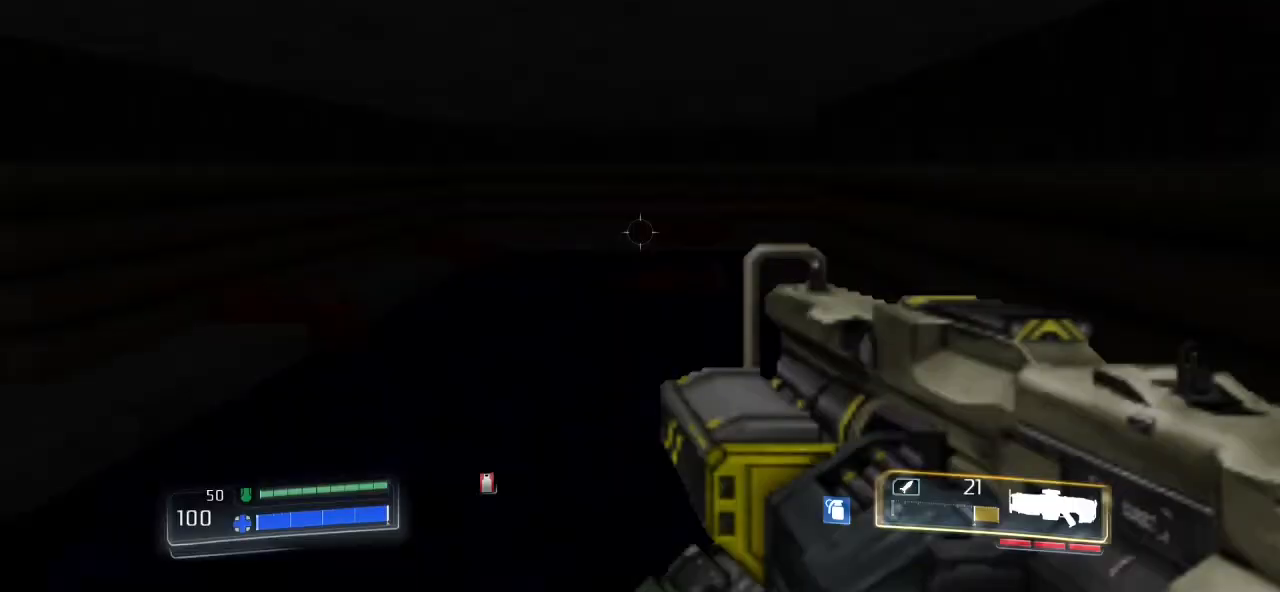
{"keys": [], "mouse": [], "events": [[67, "escape", "up"]]}
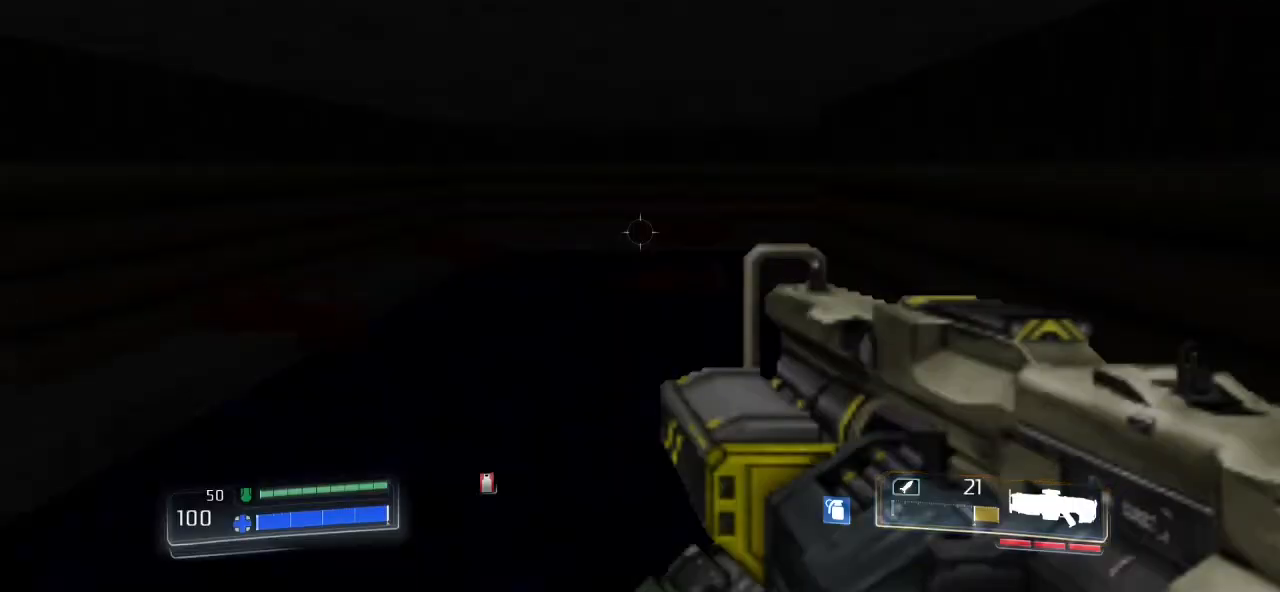
{"keys": [], "mouse": [], "events": [[100, "f9", "down"], [233, "escape", "down"], [233, "f9", "up"], [267, "escape", "up"]]}
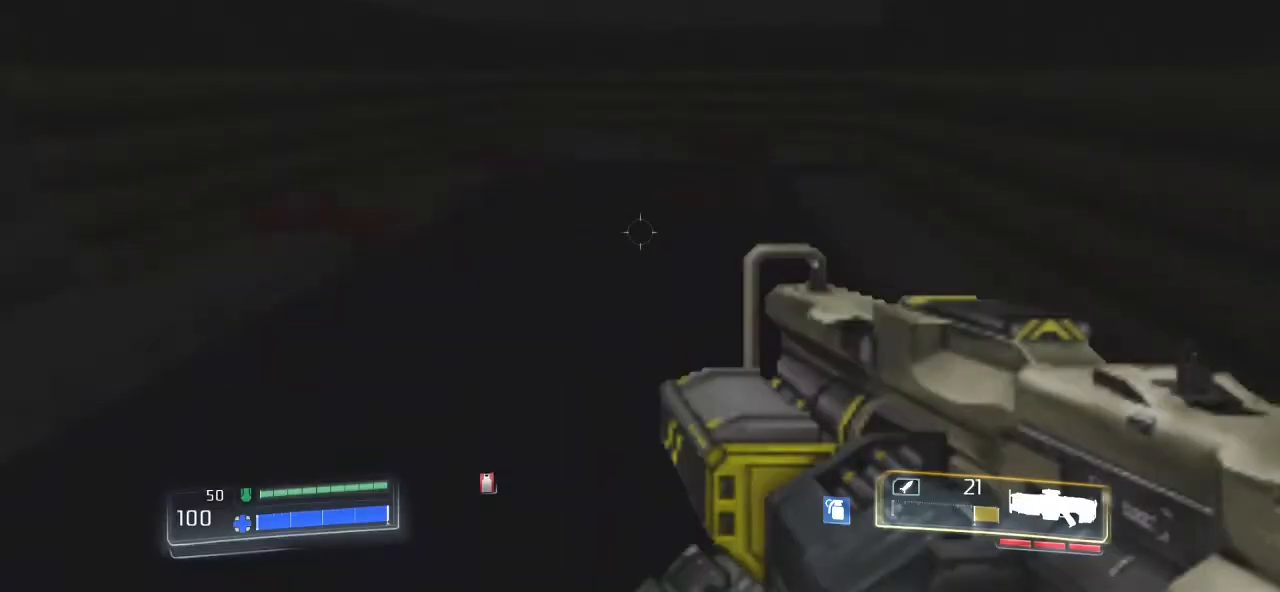
{"keys": ["w"], "mouse": [], "events": [[400, "w", "down"]]}